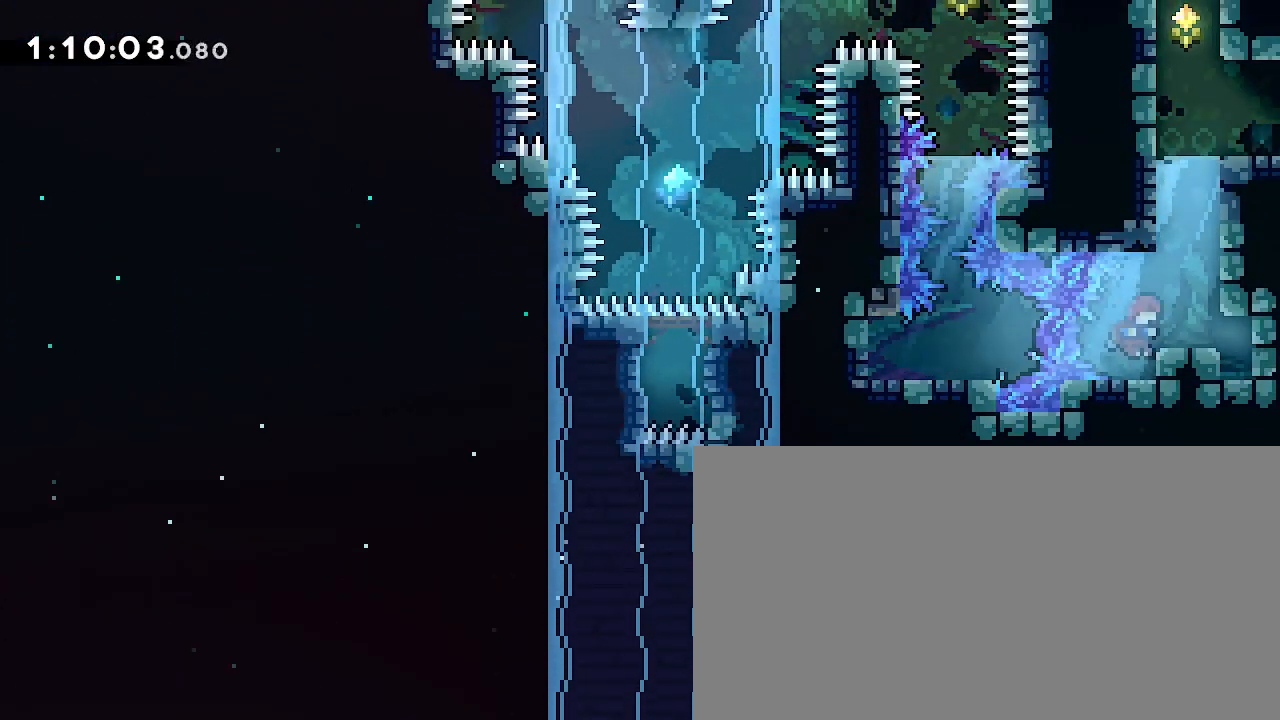
Gameplay with a controller (Xbox layout); each line is a JSON object with the inputs held at the frame after it (dt_ms = milliseconds from this image to that frame). "events" lists button and stick changes between this image and that frame as [ms after this image, input, new state], when the widget could be followed in between. Not read: DPAD_DOWN DPAD_UP L1 L2 R1 R2 SELECT START X Y.
{"dt_ms": 500, "buttons": [], "left_stick": "up", "right_stick": "center", "events": [[467, "left_stick", "up"]]}
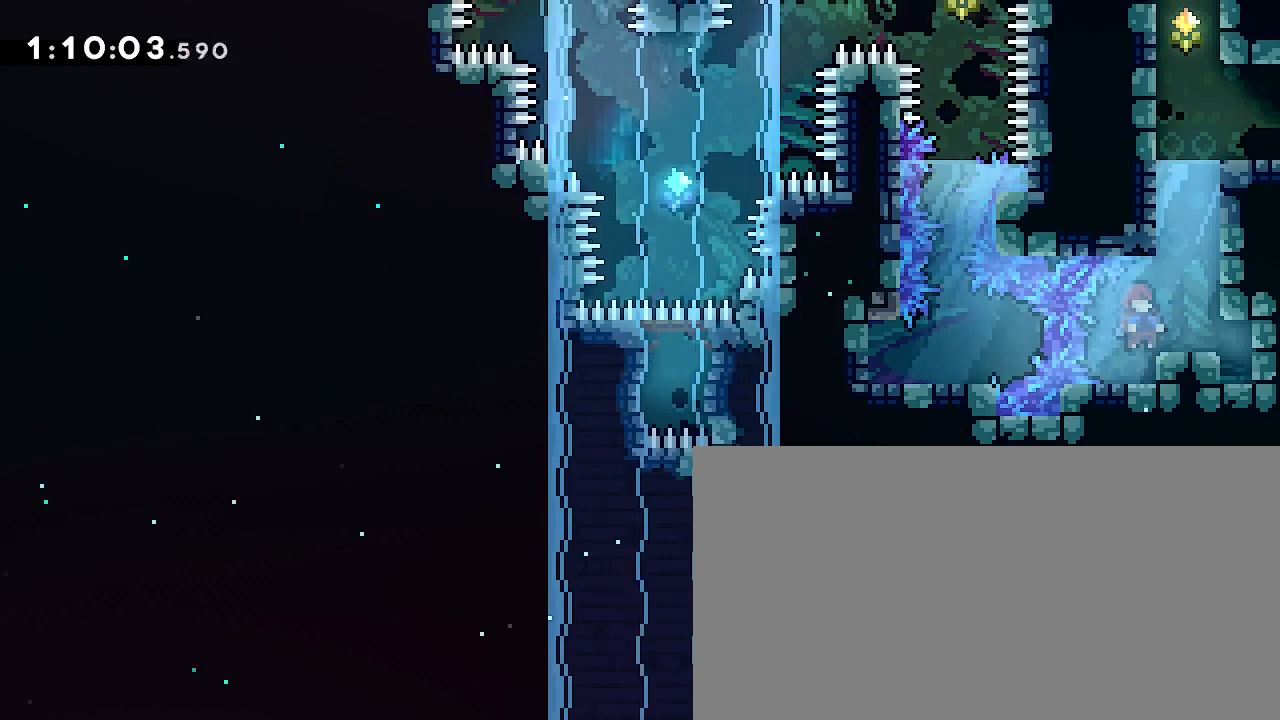
{"dt_ms": 1000, "buttons": [], "left_stick": "up", "right_stick": "center"}
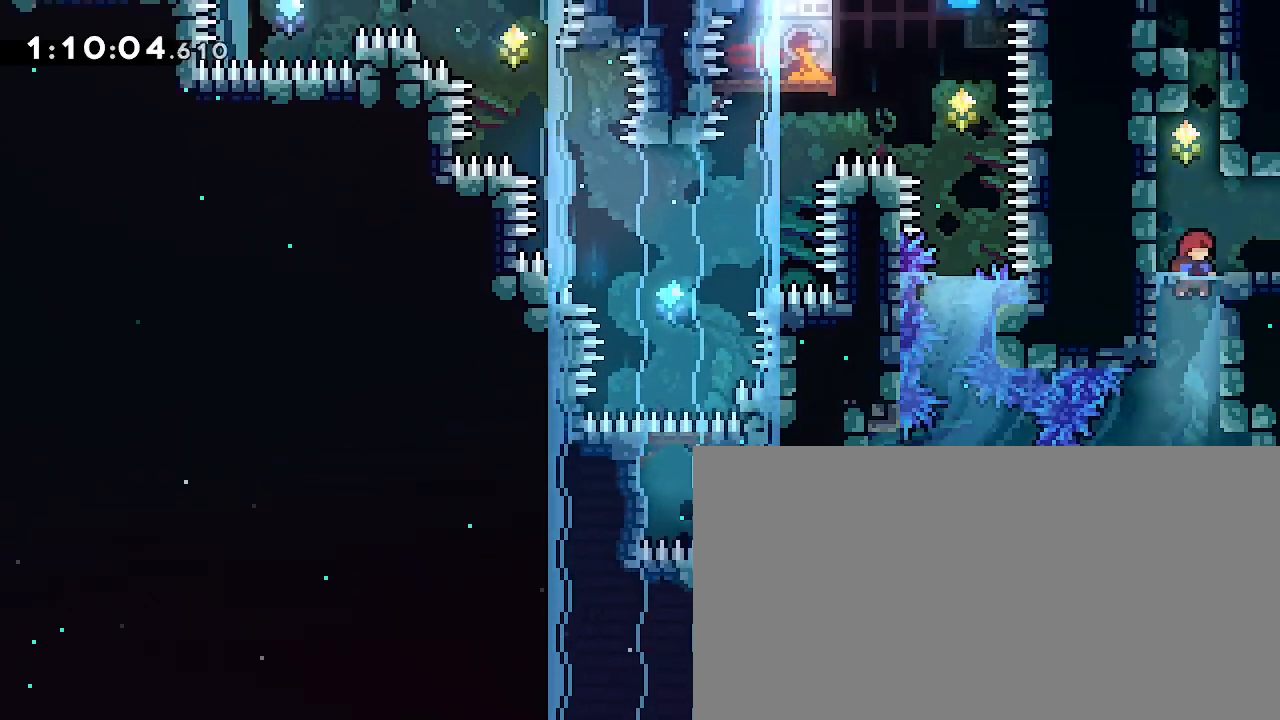
{"dt_ms": 1000, "buttons": [], "left_stick": "center", "right_stick": "center", "events": [[133, "left_stick", "center"], [333, "right_stick", "up"], [367, "left_stick", "right"], [467, "right_stick", "center"], [500, "left_stick", "center"], [733, "left_stick", "left"], [767, "right_stick", "up"], [967, "right_stick", "center"], [1000, "left_stick", "center"]]}
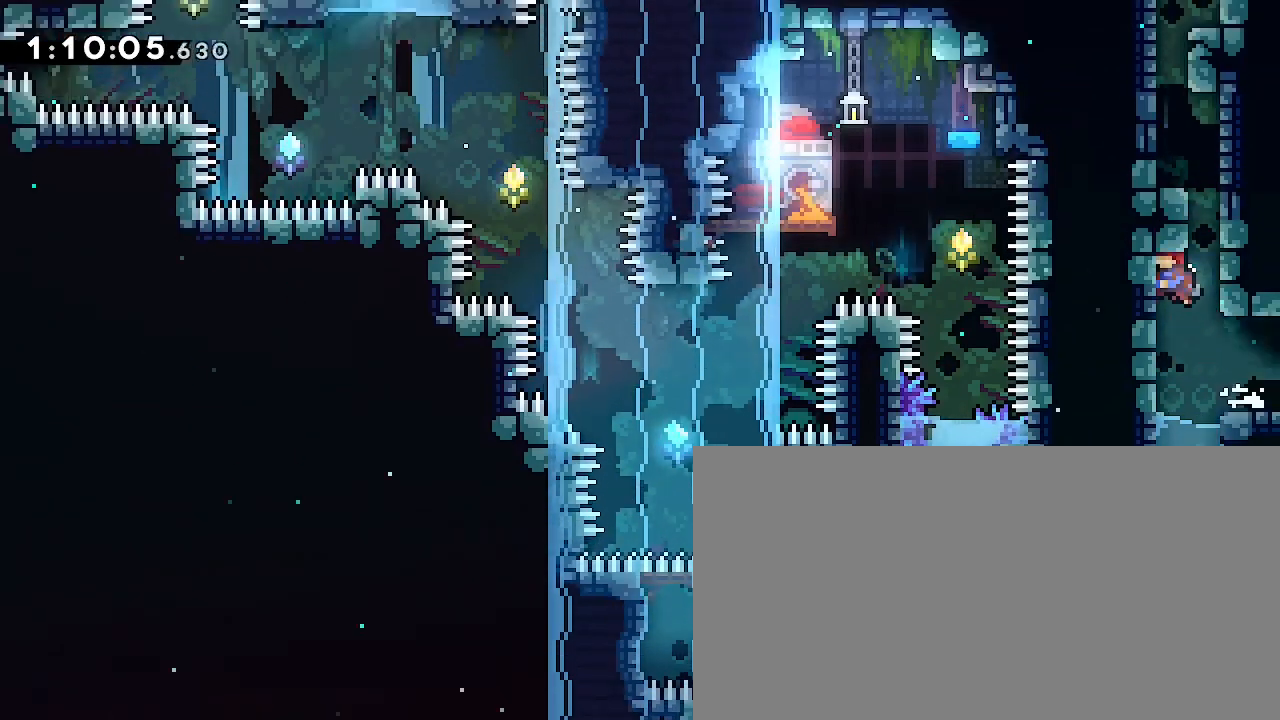
{"dt_ms": 500, "buttons": [], "left_stick": "center", "right_stick": "center"}
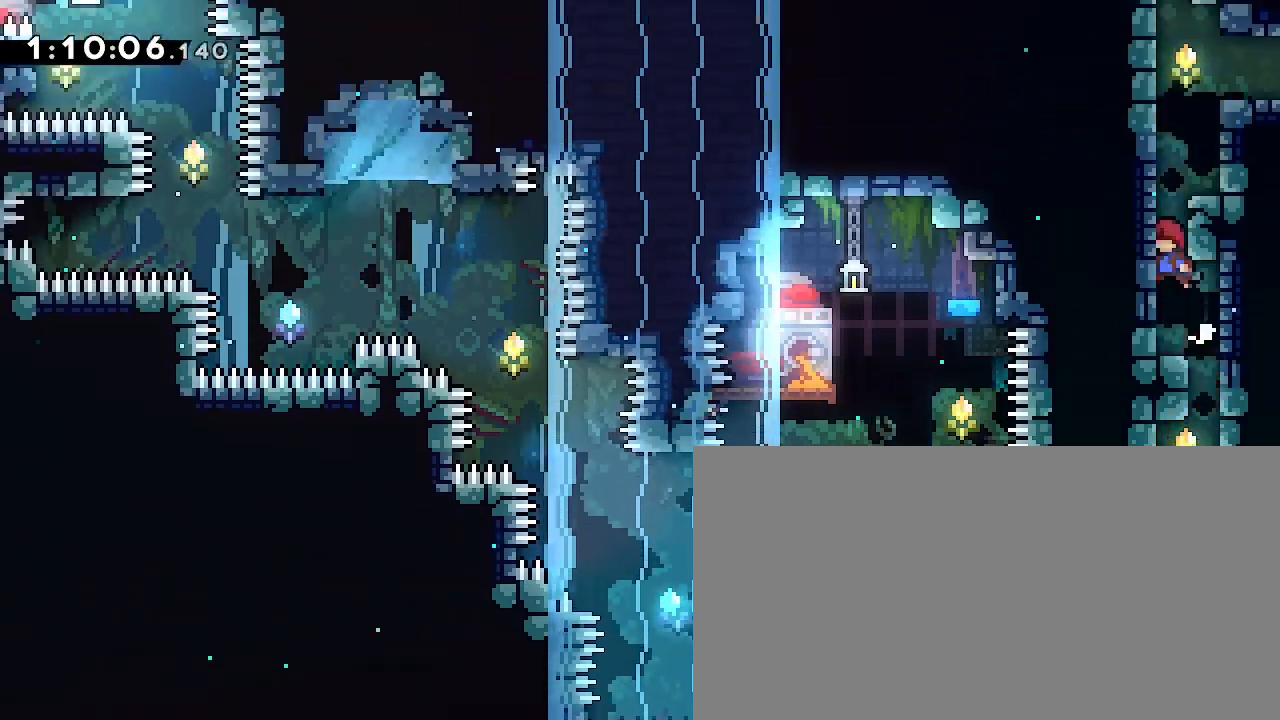
{"dt_ms": 500, "buttons": [], "left_stick": "right", "right_stick": "up"}